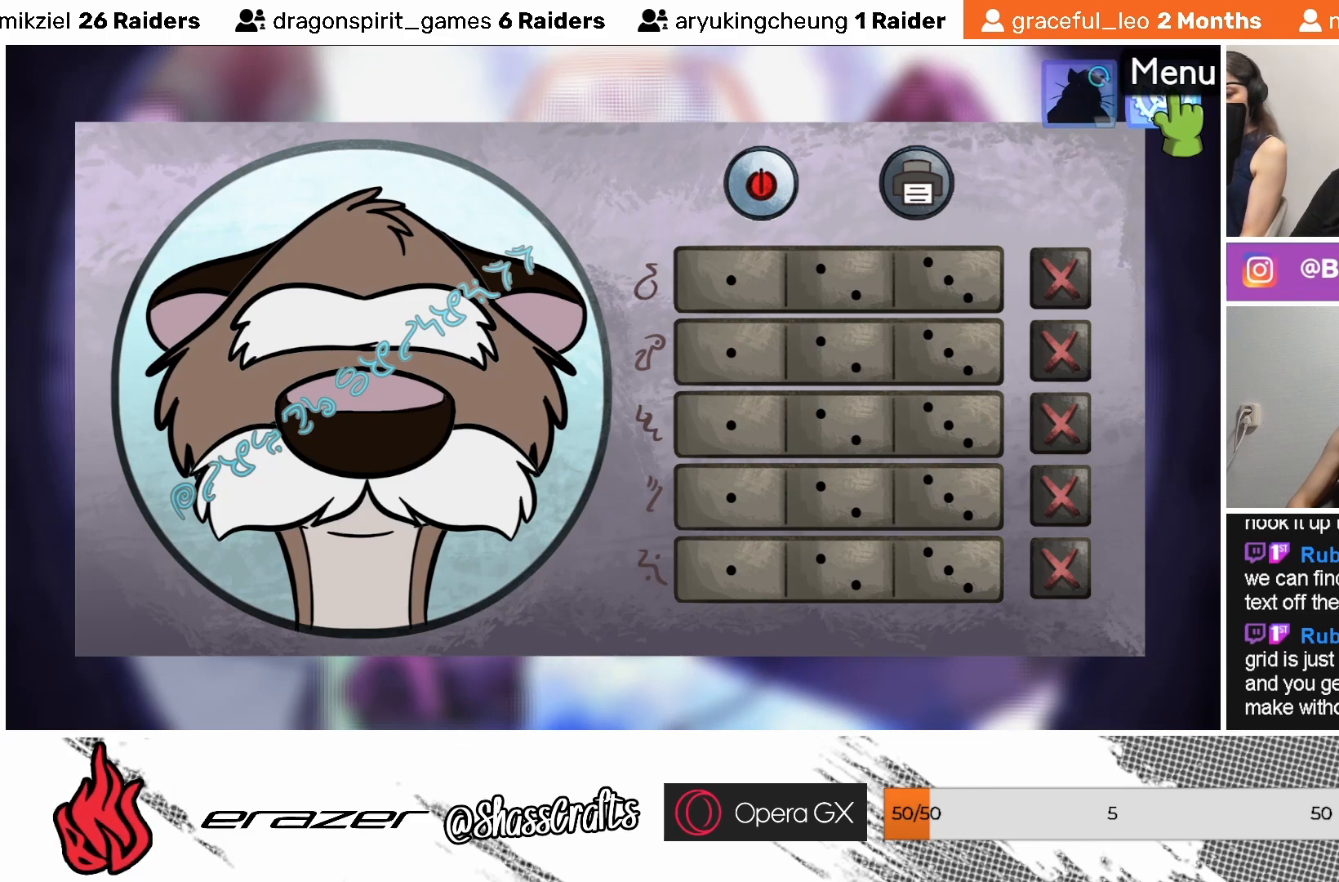
Gameplay with a controller (PlayStation layout); each line is a JSON object with the inputs held at the frame after it. "events" lists button and stick changes between this image and that frame as [ms after this image, input, new state], when the widget could be followed in between. Not read: right_stick.
{"buttons": [], "left_stick": "center", "events": []}
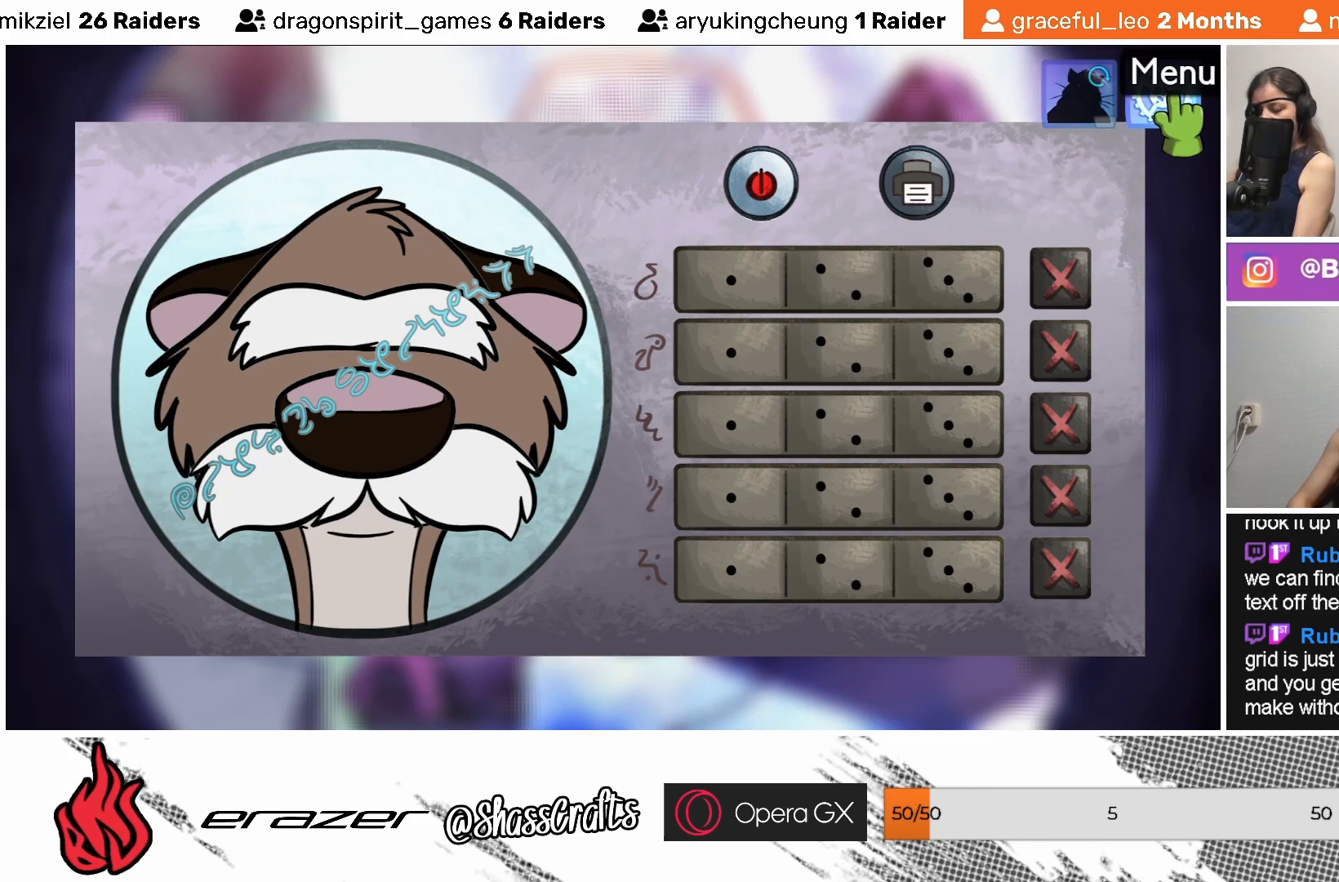
{"buttons": [], "left_stick": "center", "events": [[133, "DPAD_RIGHT", "down"], [200, "DPAD_RIGHT", "up"], [417, "CROSS", "down"], [483, "CROSS", "up"]]}
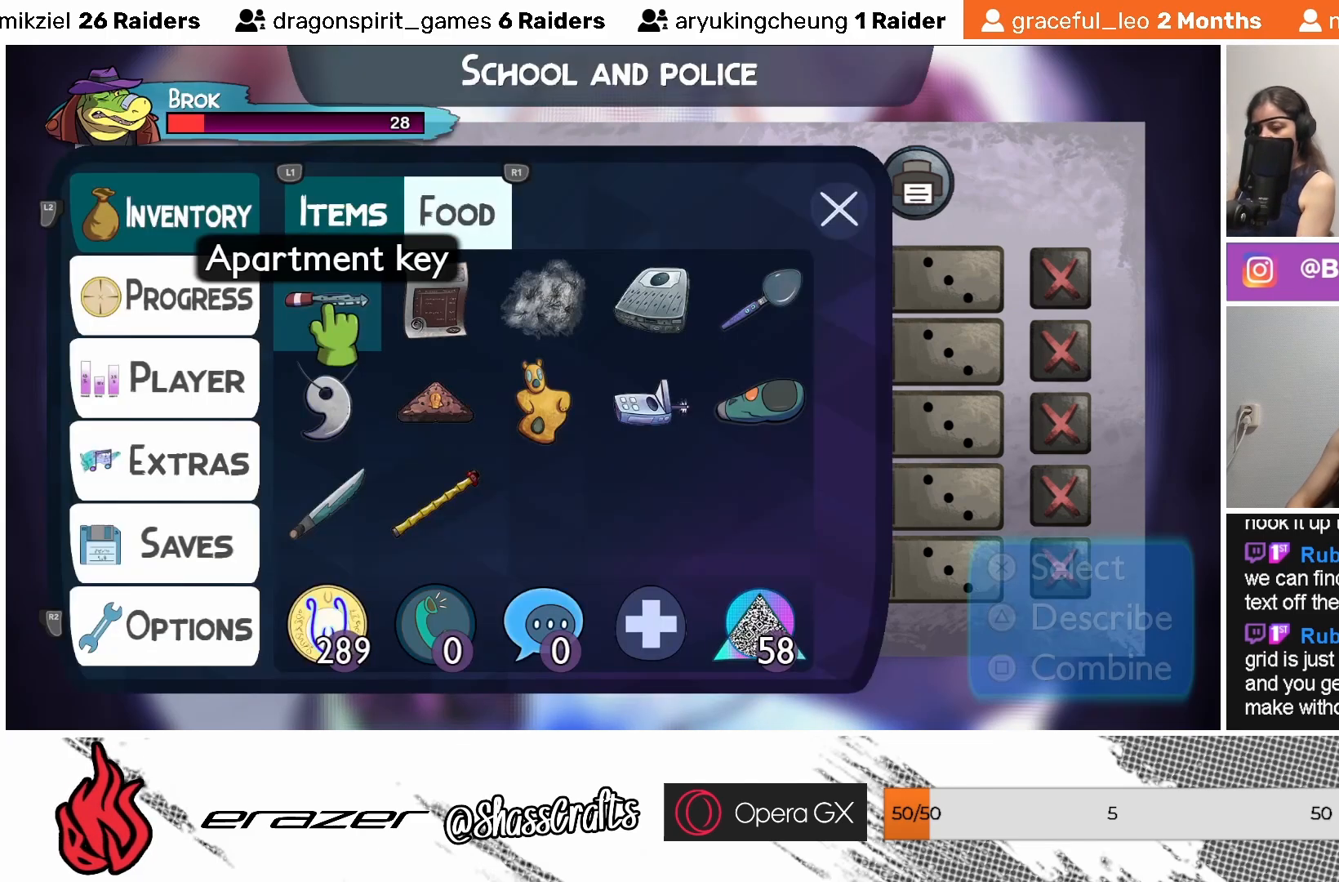
{"buttons": ["DPAD_RIGHT"], "left_stick": "center", "events": [[467, "DPAD_RIGHT", "down"]]}
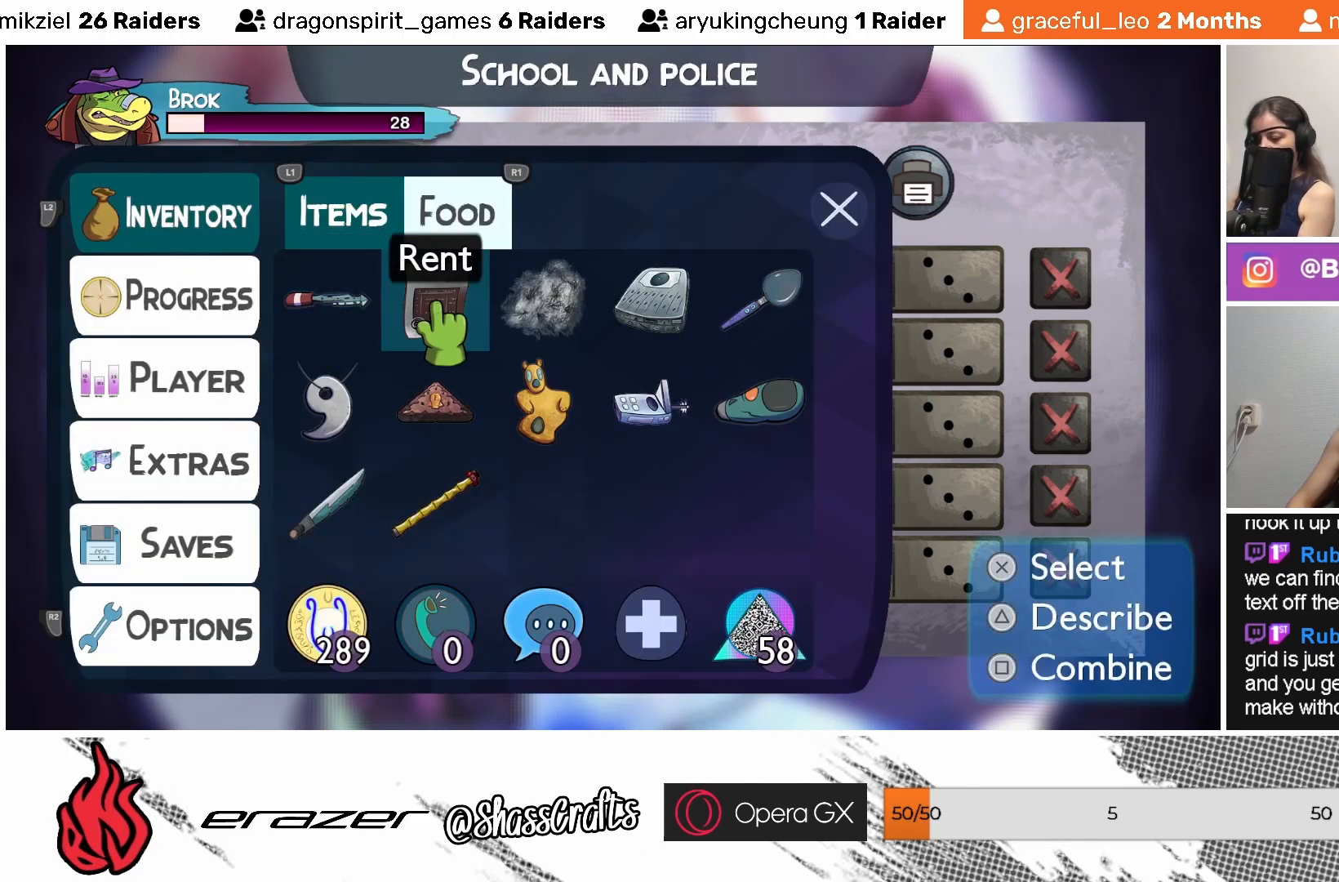
{"buttons": ["DPAD_RIGHT"], "left_stick": "center", "events": [[33, "DPAD_RIGHT", "up"], [483, "DPAD_RIGHT", "down"]]}
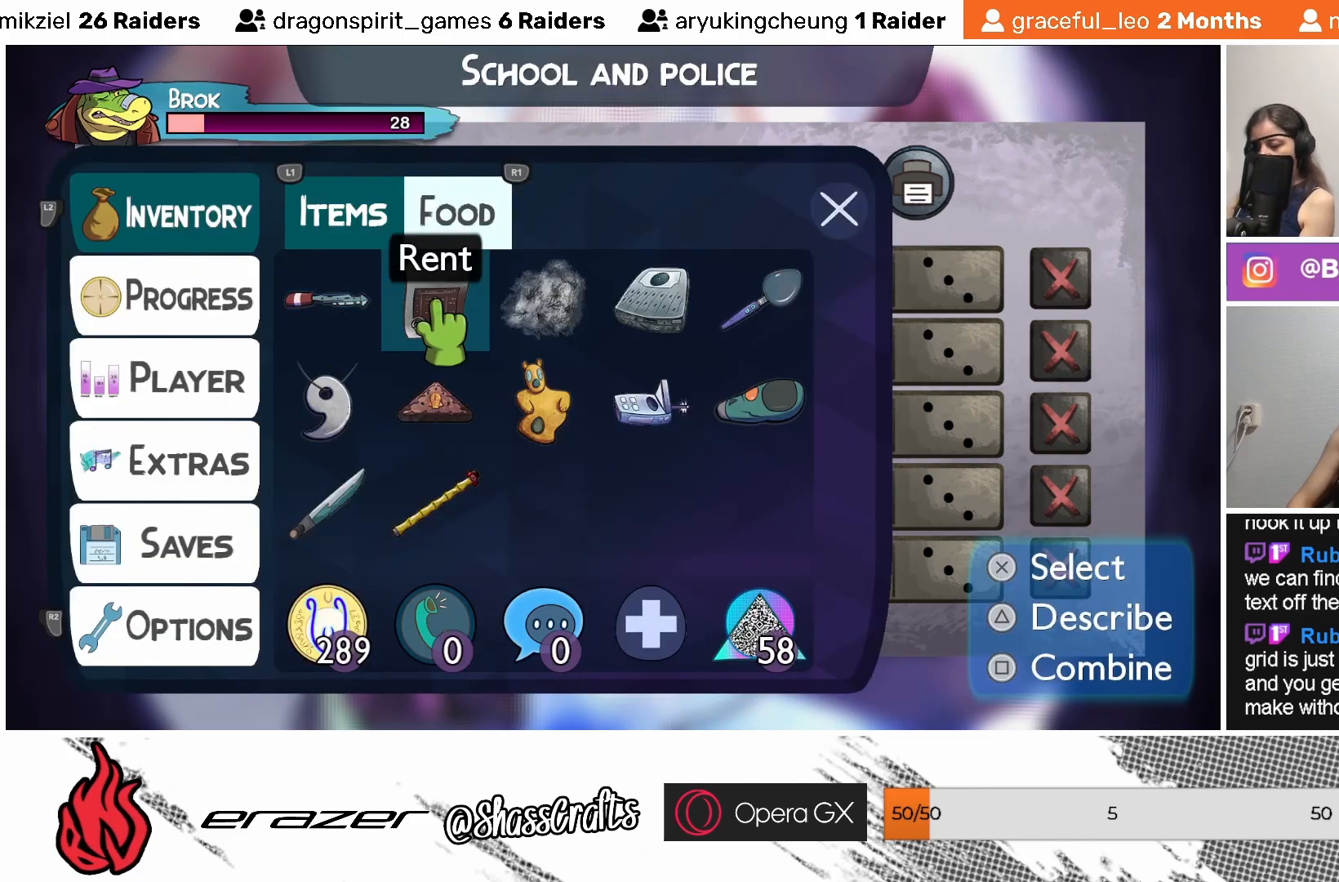
{"buttons": [], "left_stick": "center", "events": [[67, "DPAD_RIGHT", "up"]]}
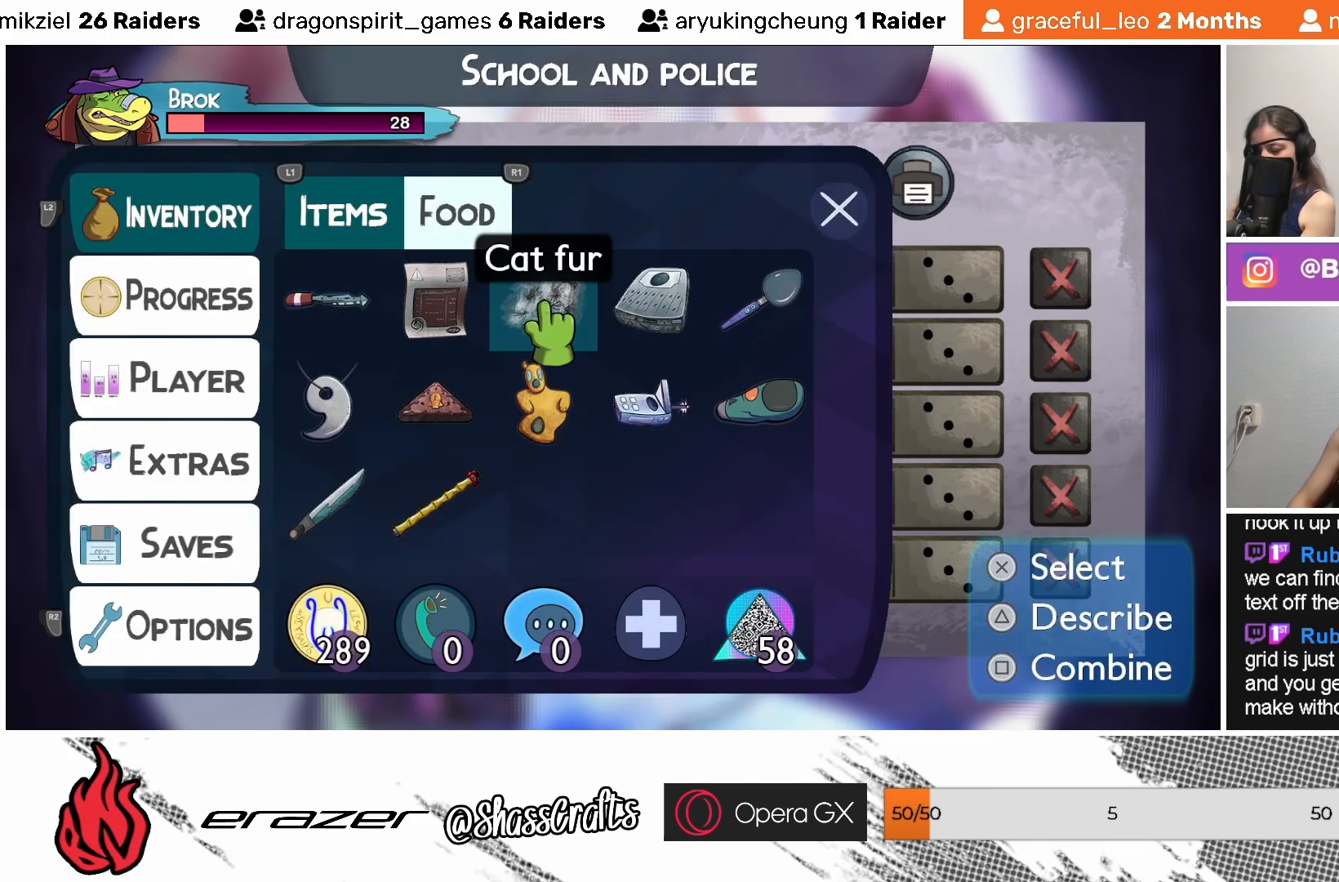
{"buttons": [], "left_stick": "center", "events": []}
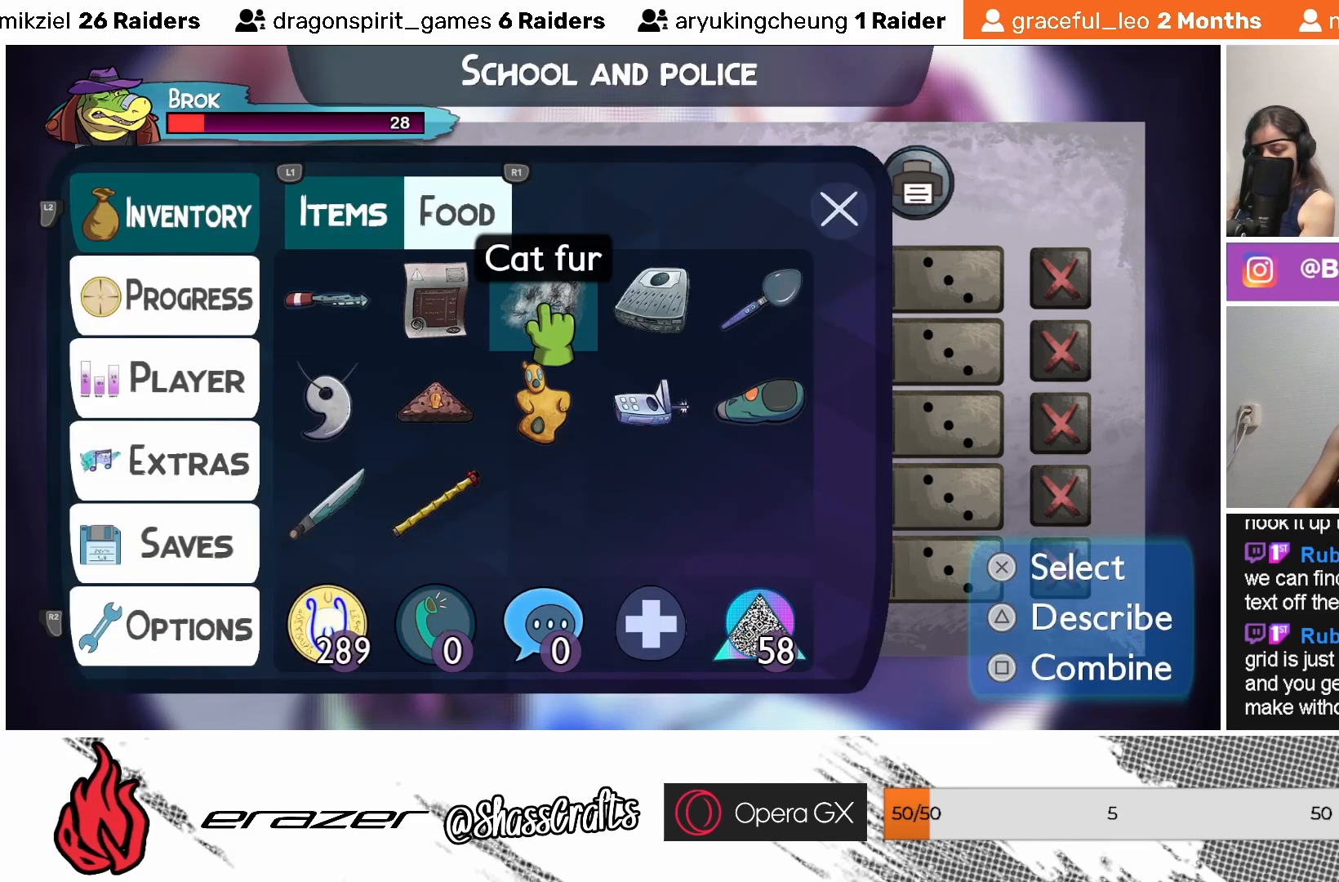
{"buttons": [], "left_stick": "center", "events": [[17, "DPAD_RIGHT", "down"], [117, "DPAD_RIGHT", "up"]]}
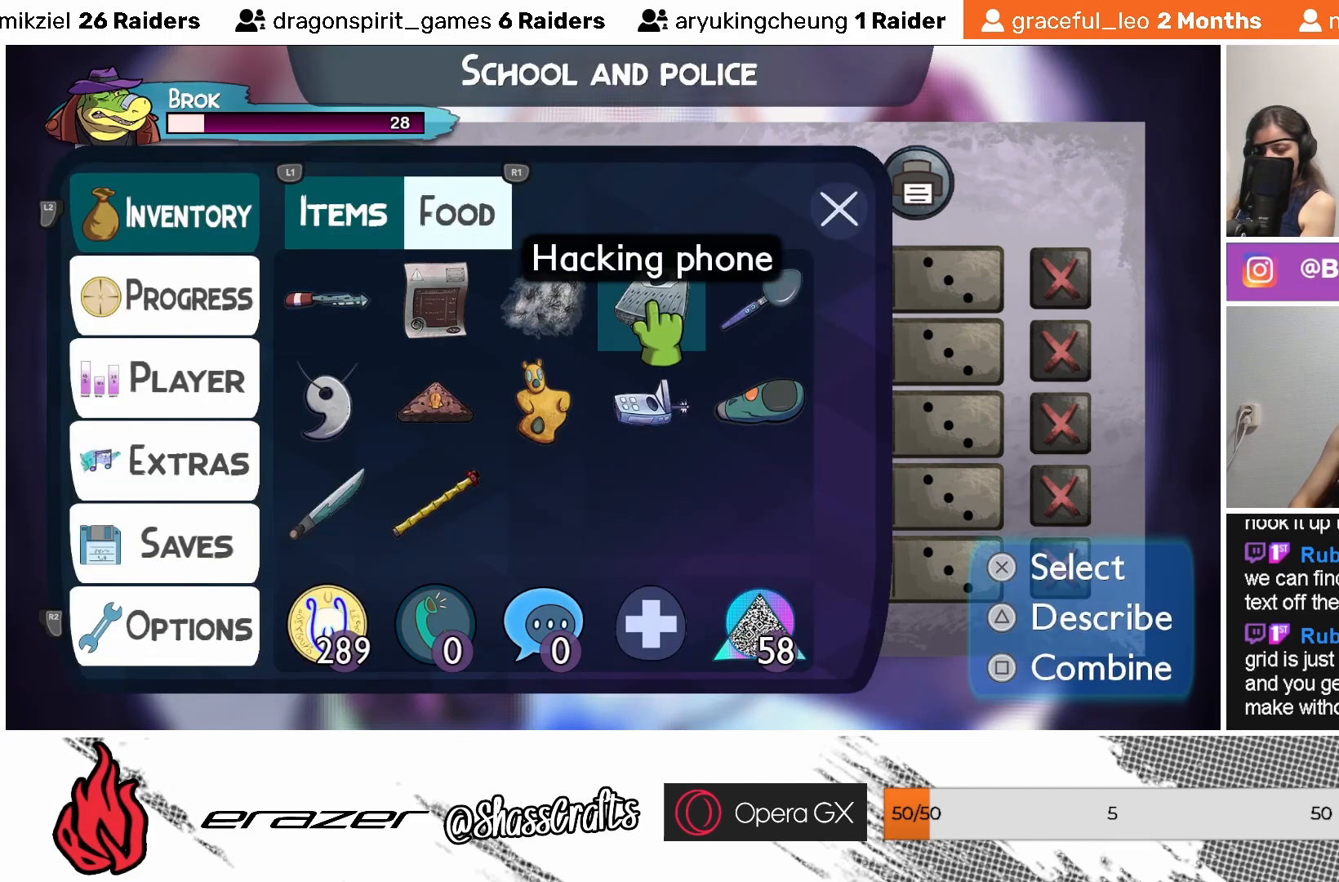
{"buttons": [], "left_stick": "center", "events": []}
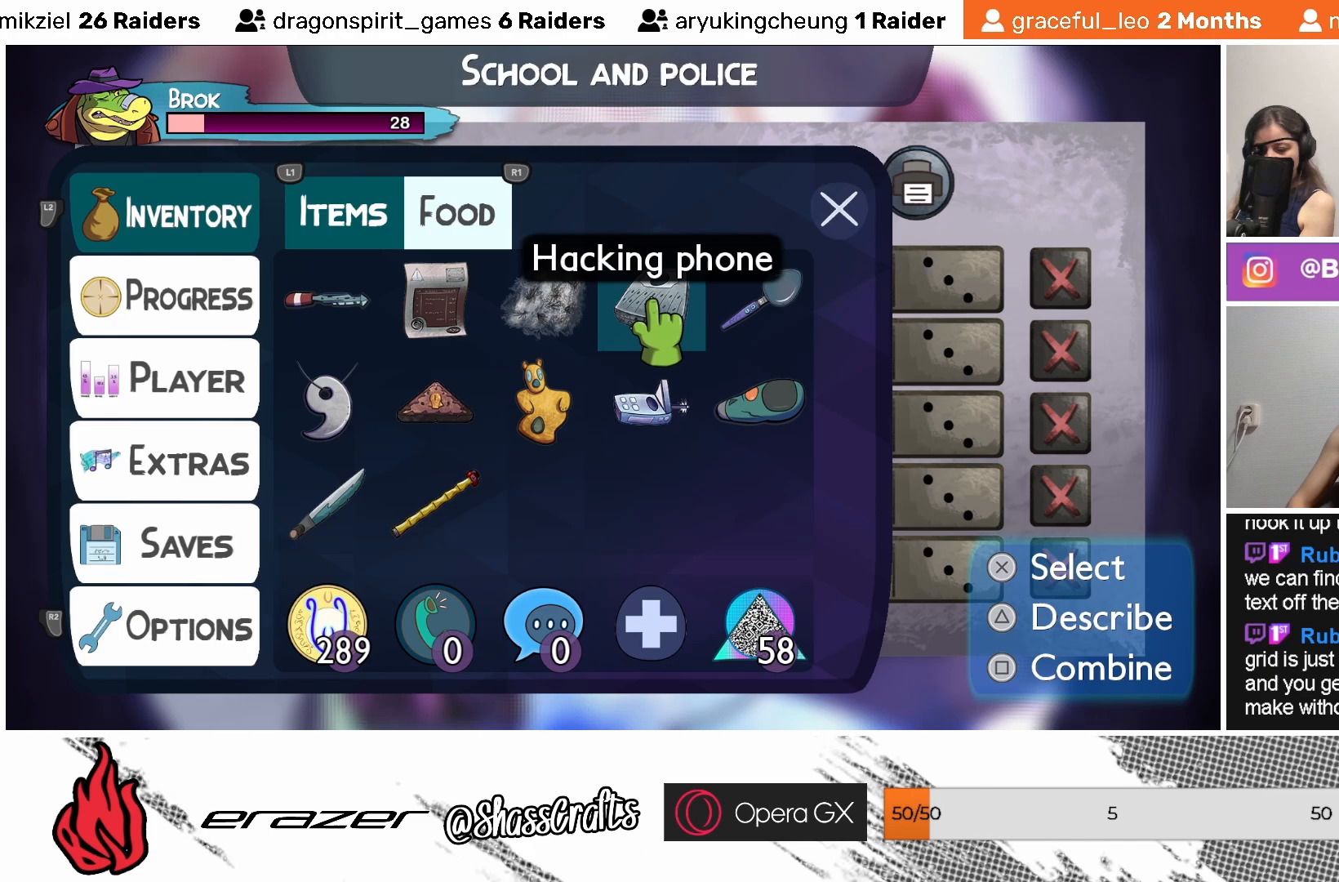
{"buttons": [], "left_stick": "center", "events": []}
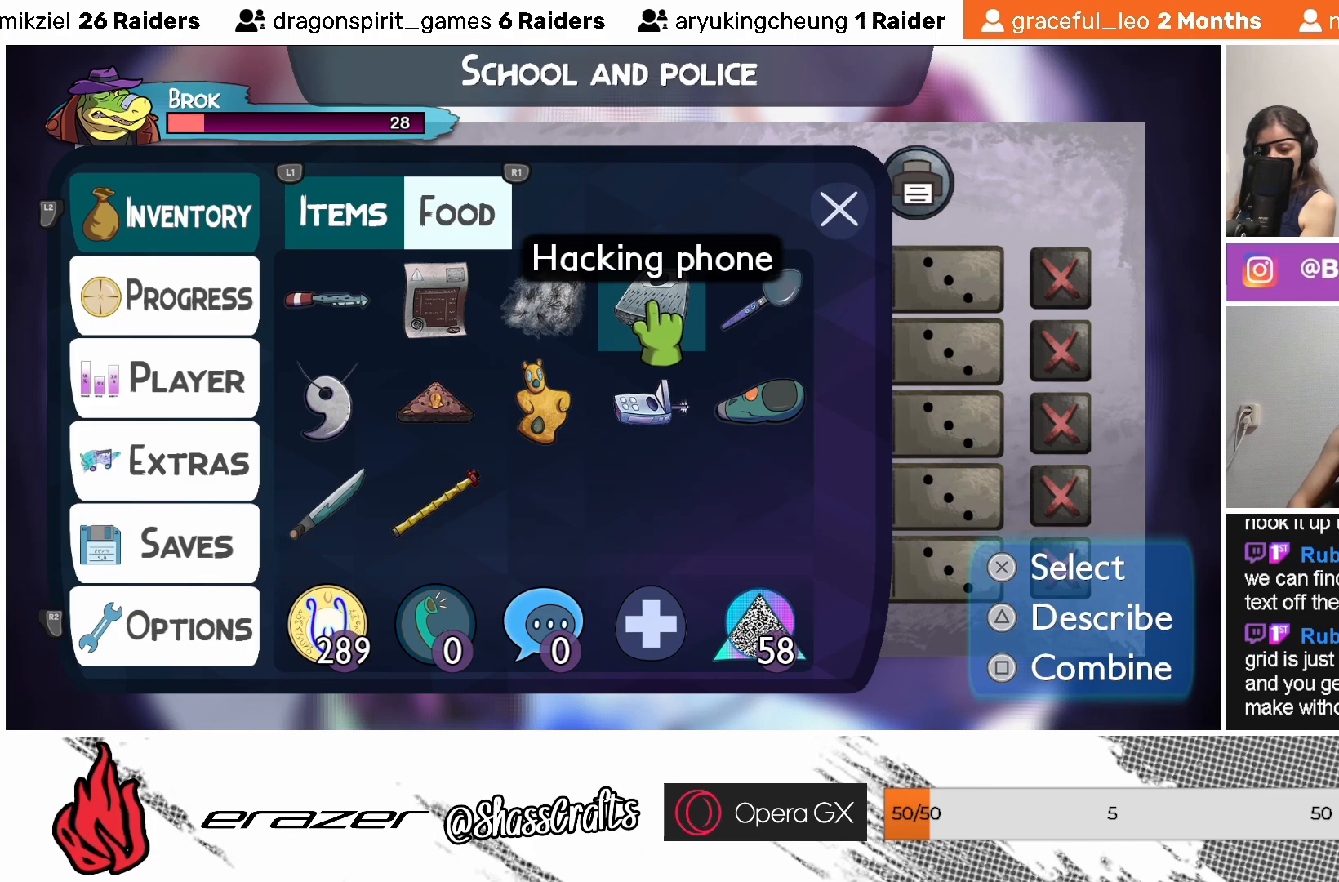
{"buttons": [], "left_stick": "center", "events": []}
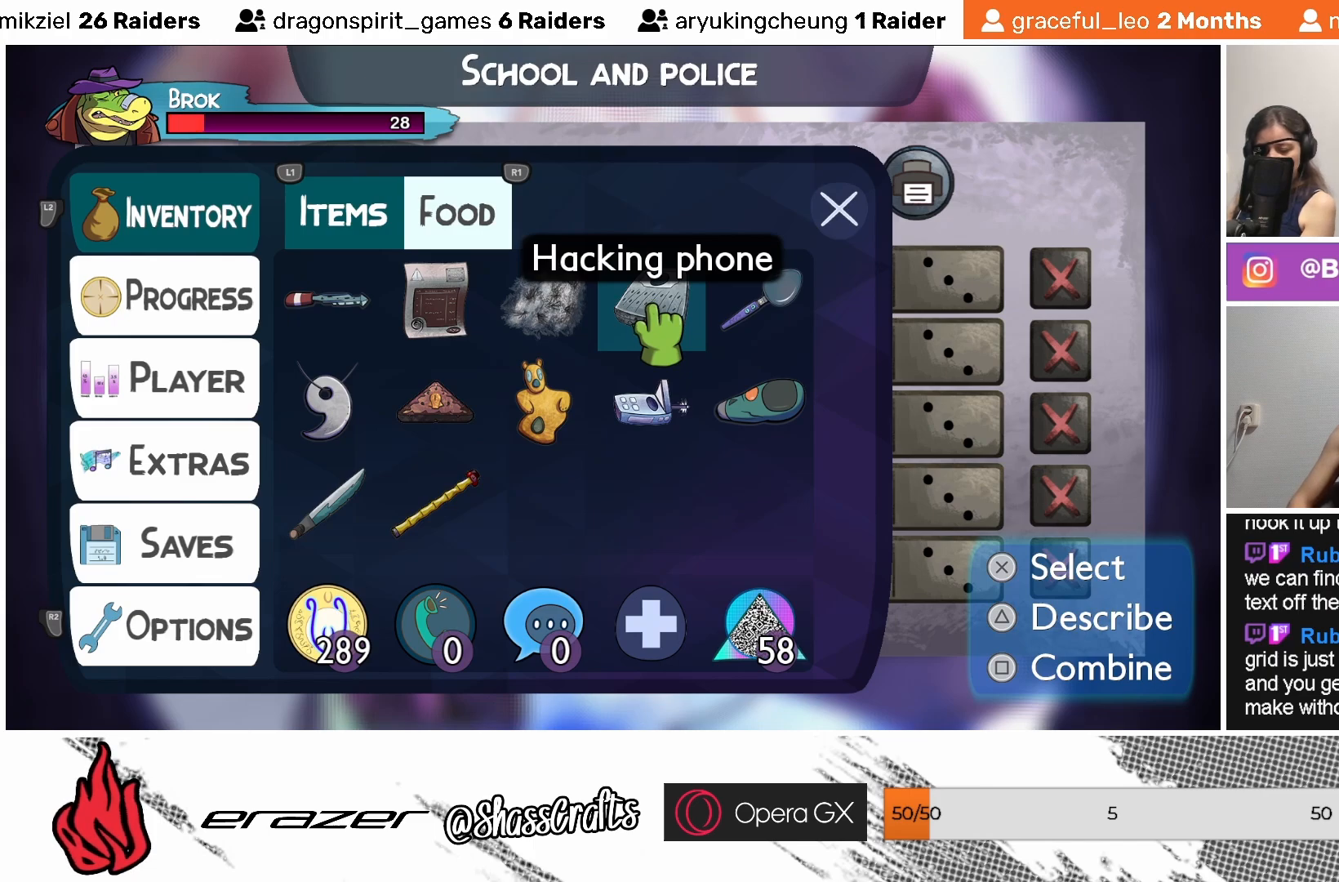
{"buttons": [], "left_stick": "center", "events": []}
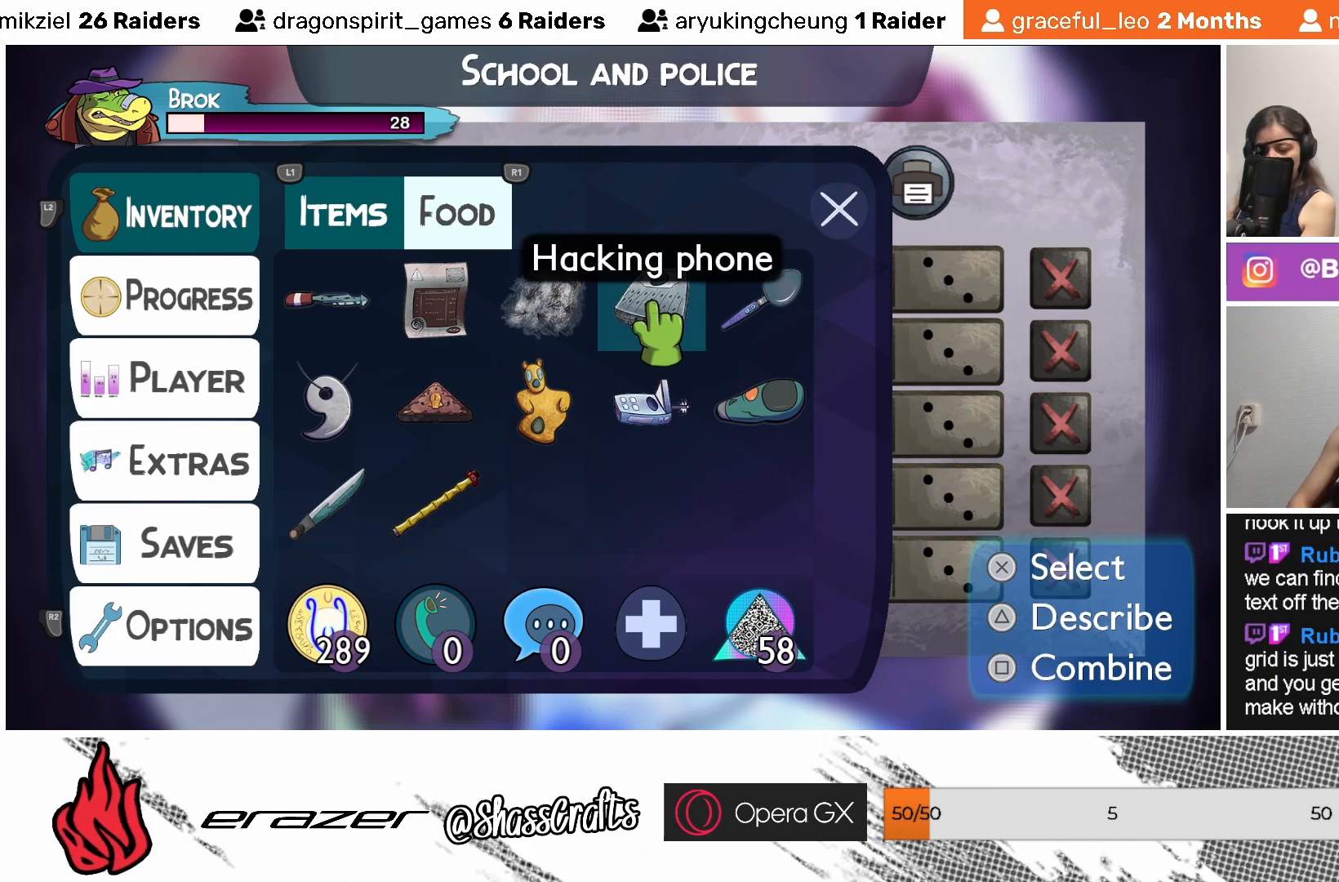
{"buttons": [], "left_stick": "center", "events": []}
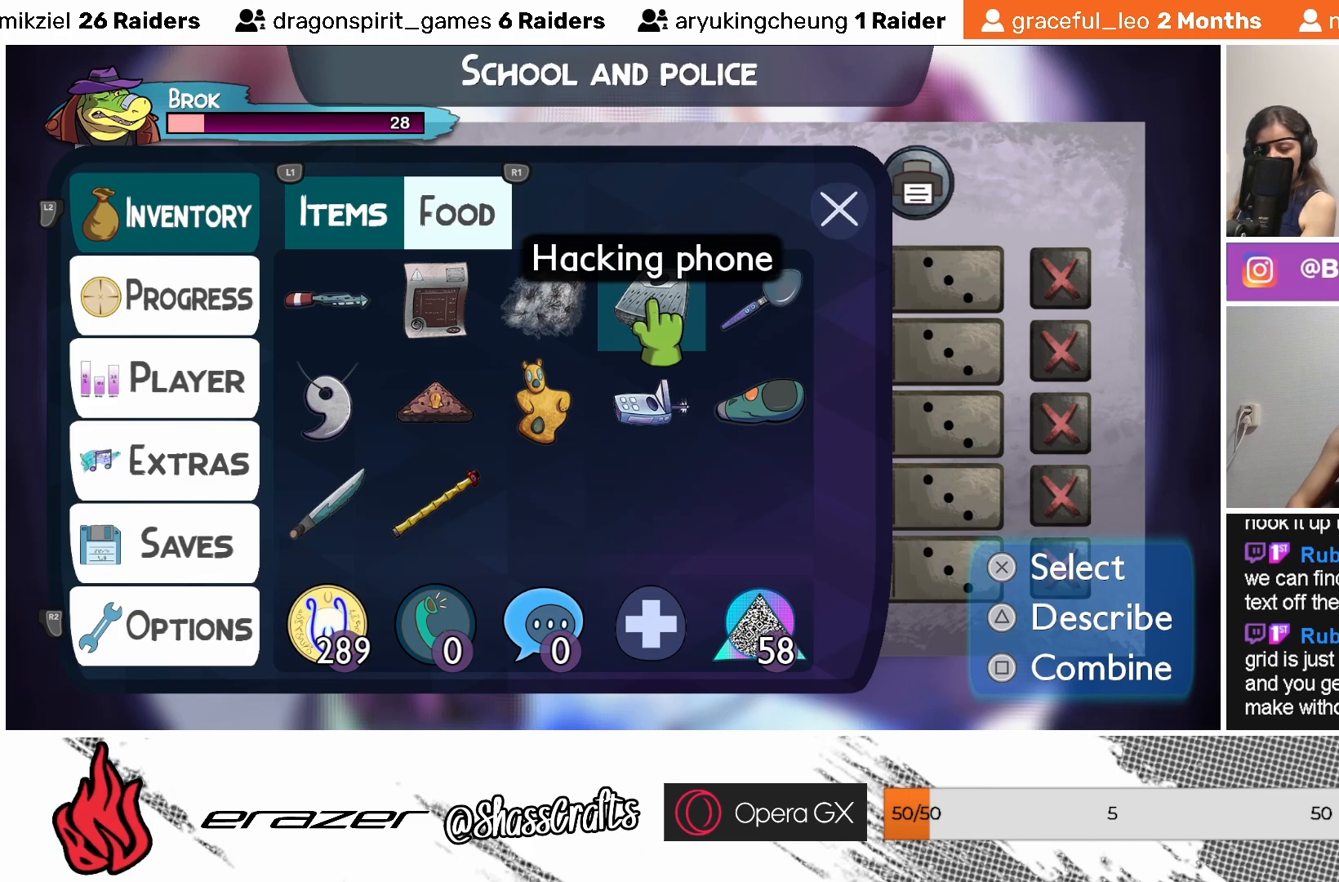
{"buttons": [], "left_stick": "center", "events": []}
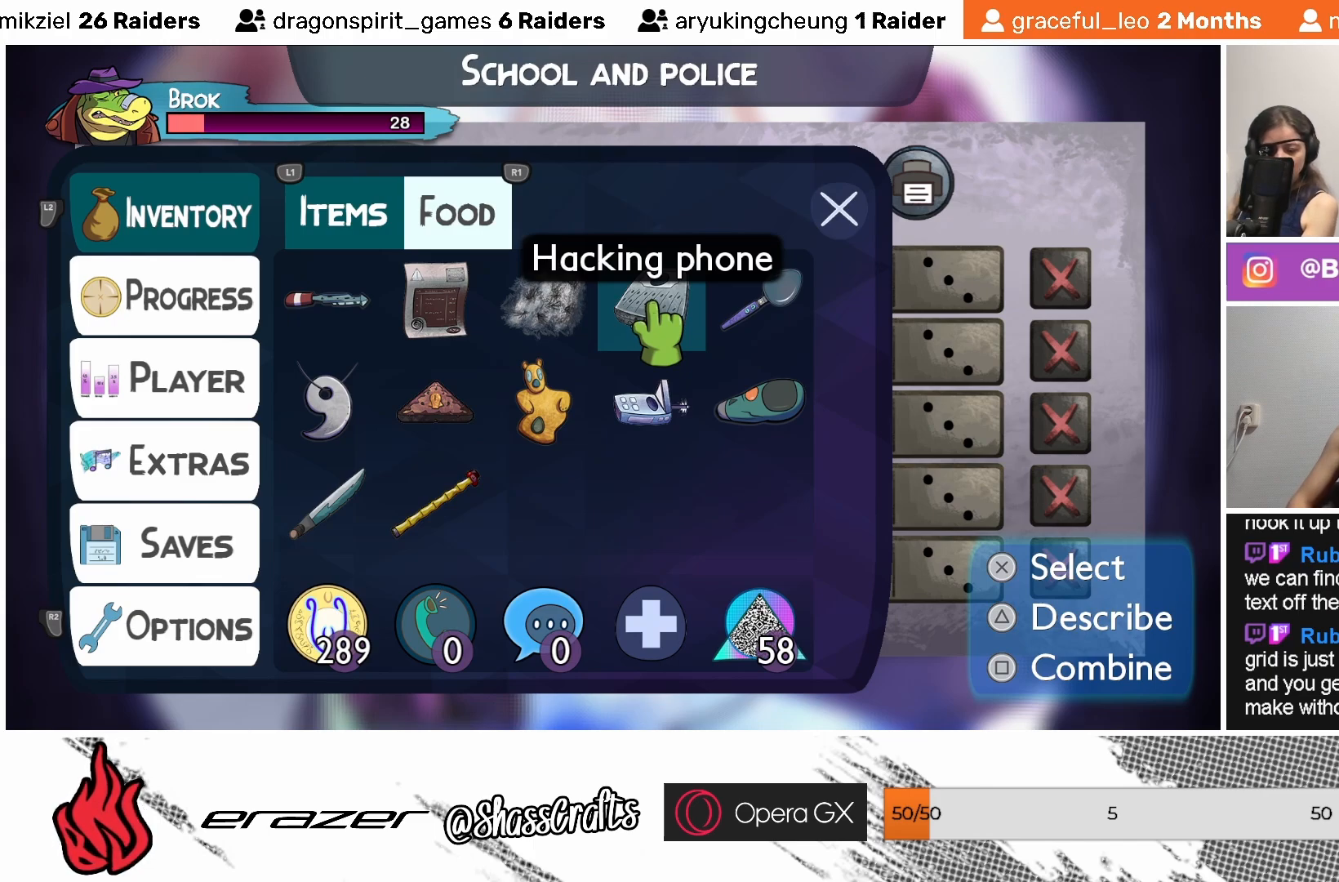
{"buttons": [], "left_stick": "center", "events": []}
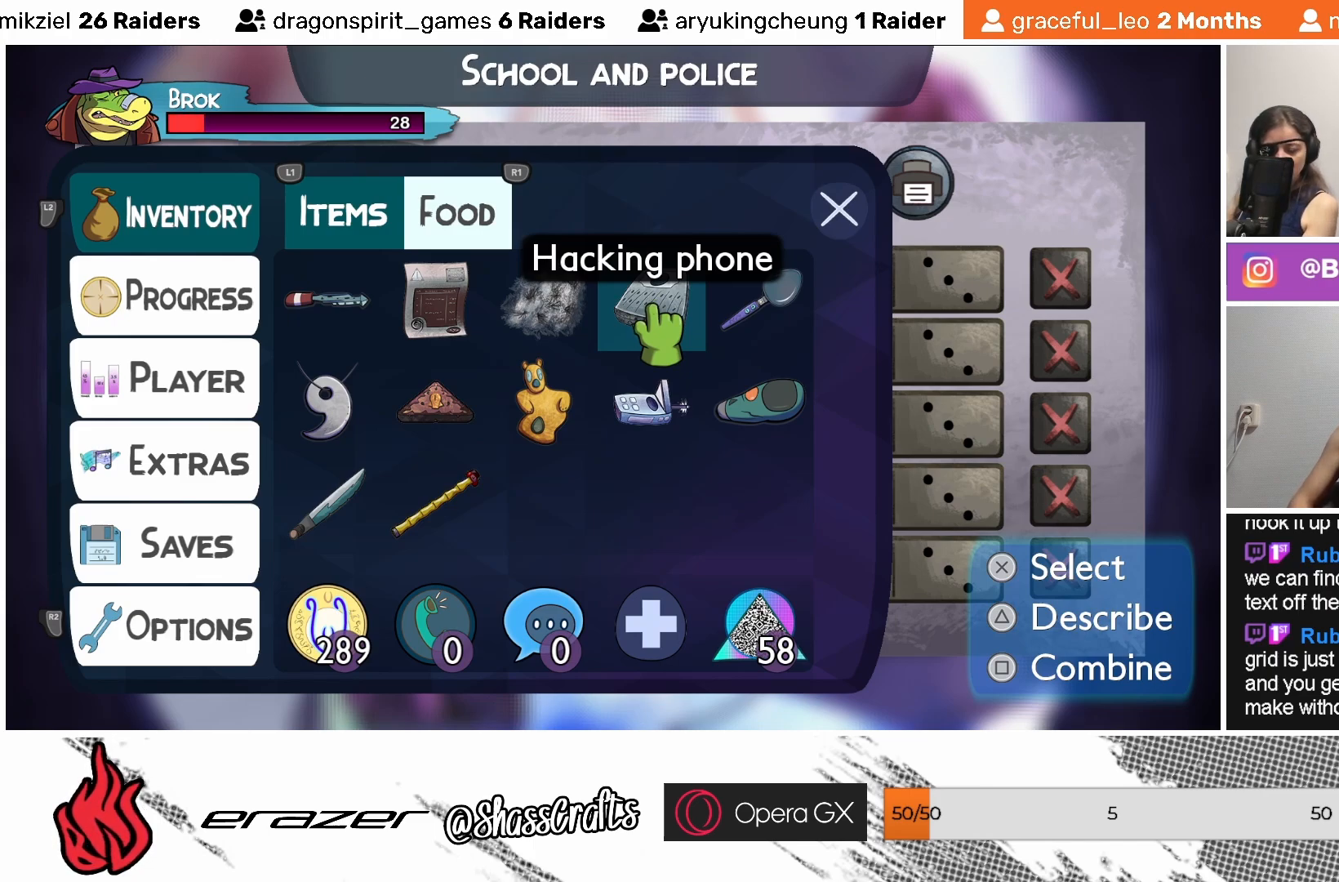
{"buttons": [], "left_stick": "center", "events": []}
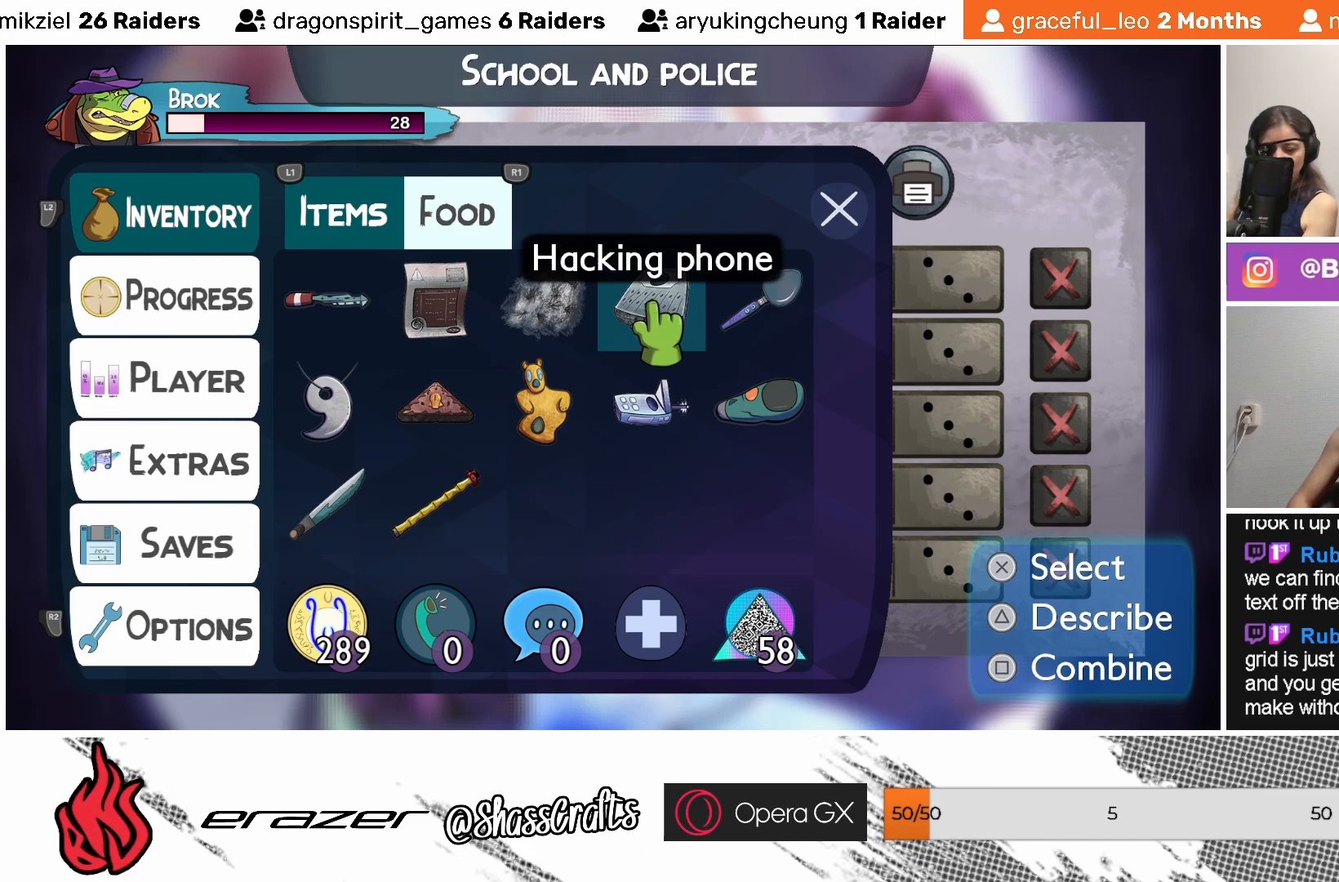
{"buttons": [], "left_stick": "center", "events": []}
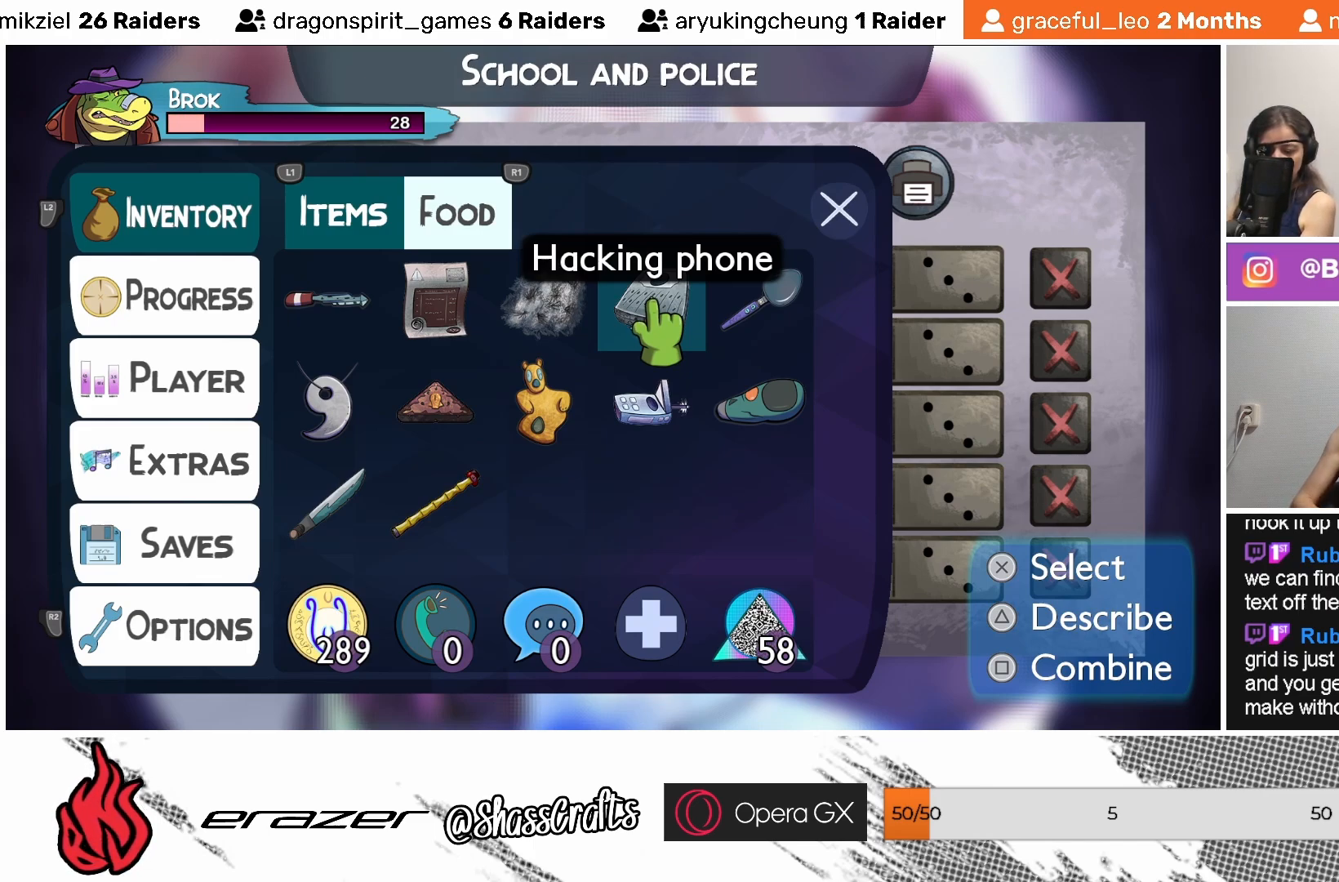
{"buttons": [], "left_stick": "center", "events": []}
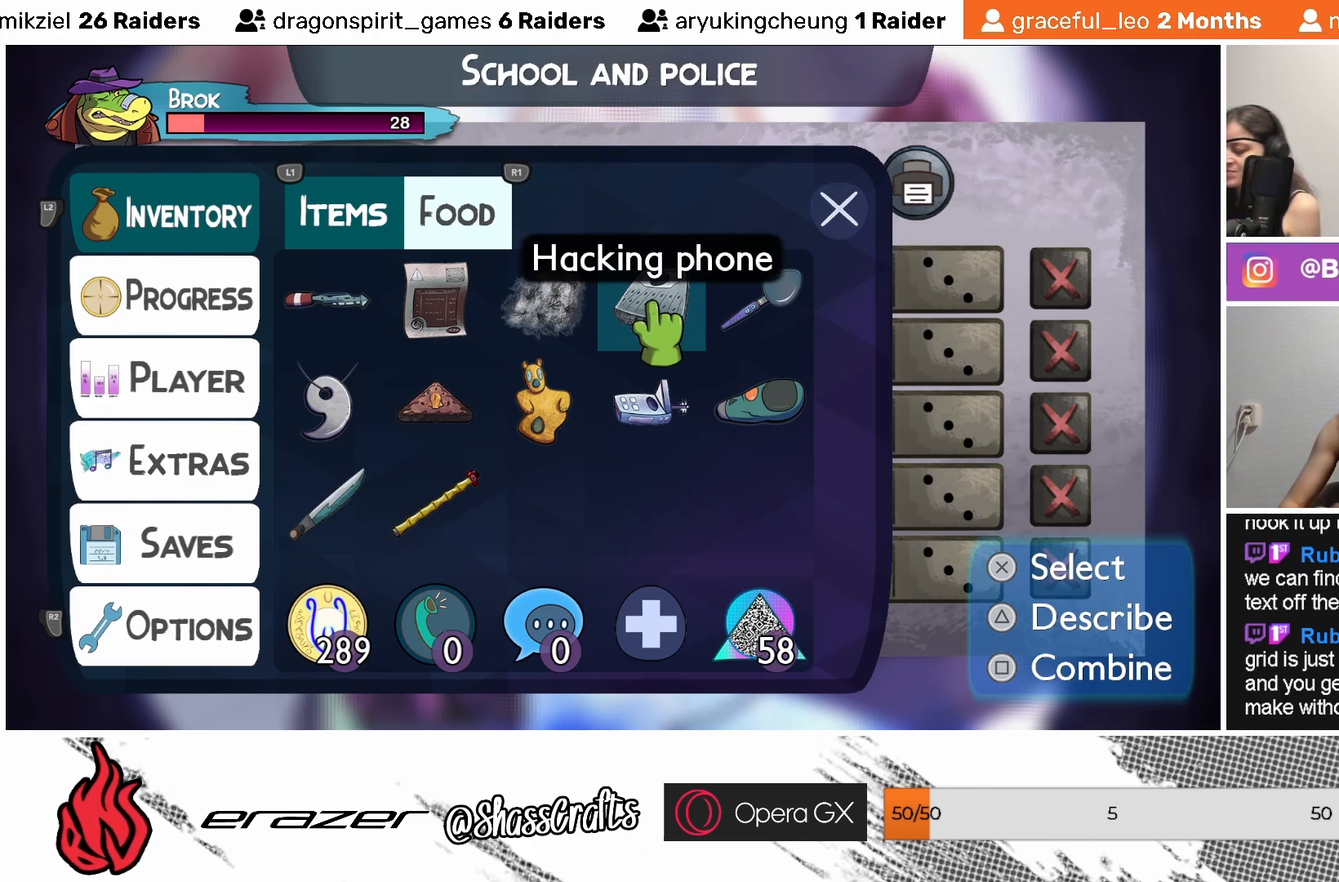
{"buttons": ["DPAD_RIGHT"], "left_stick": "center", "events": [[483, "DPAD_RIGHT", "down"]]}
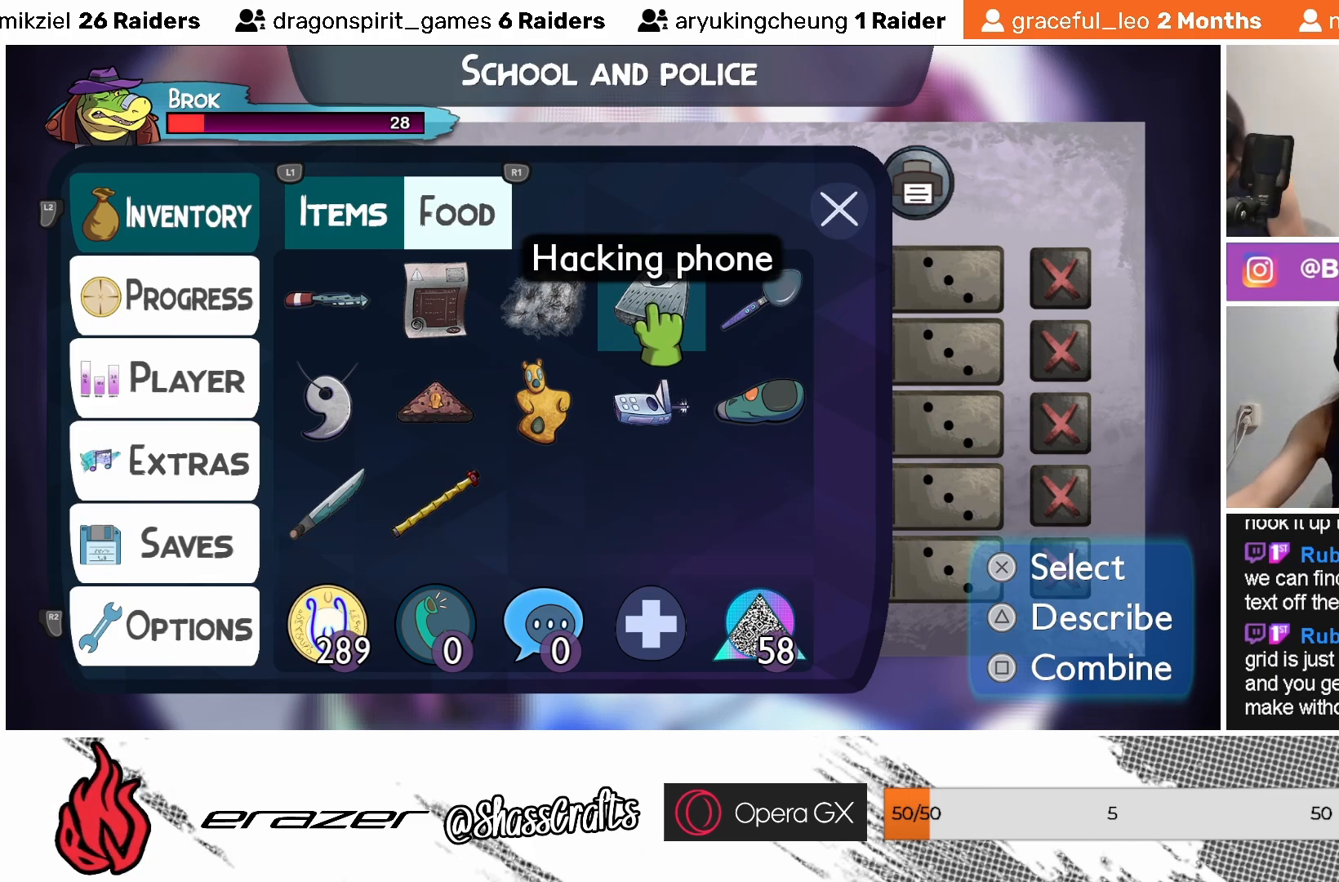
{"buttons": [], "left_stick": "center", "events": [[83, "DPAD_RIGHT", "up"]]}
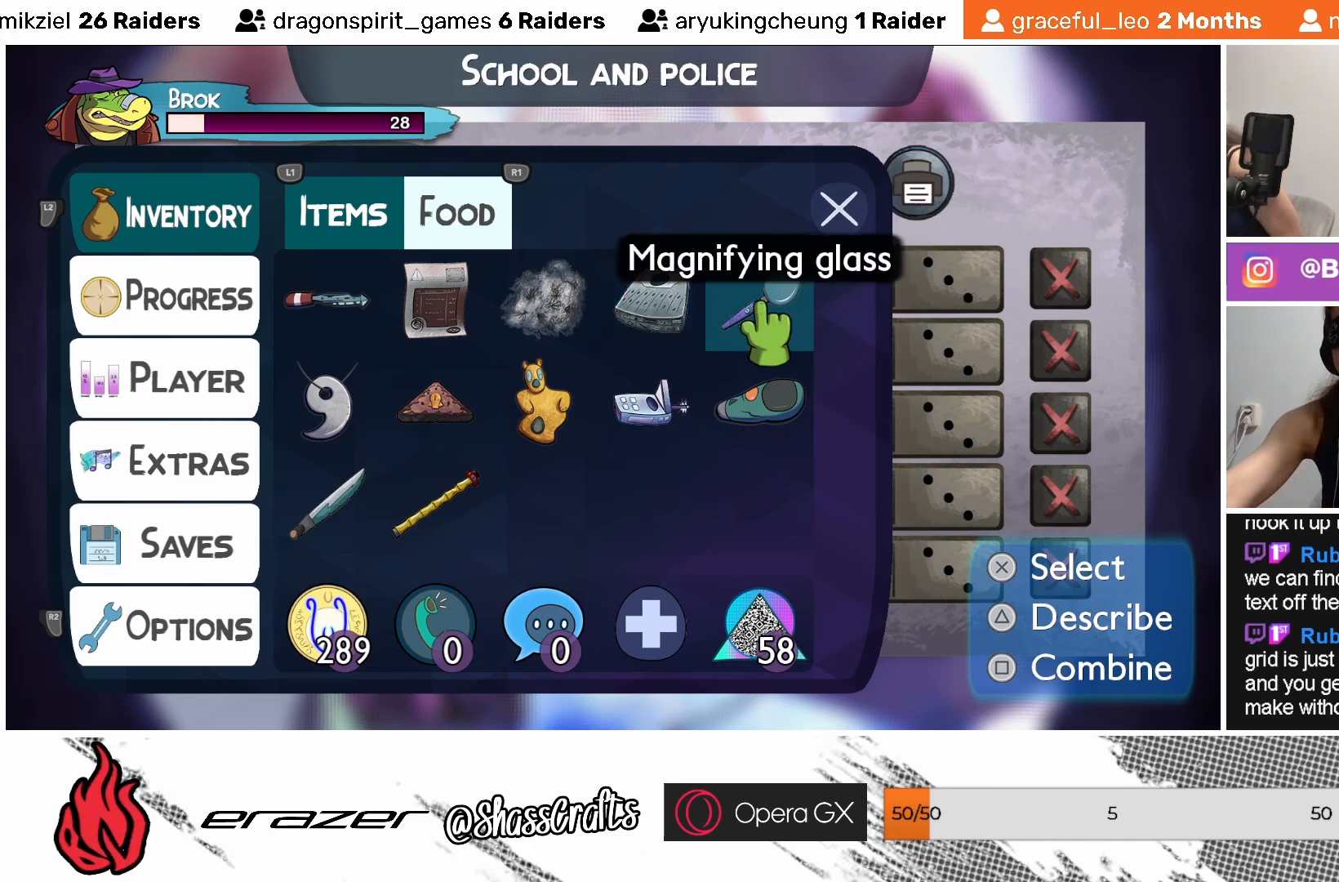
{"buttons": ["DPAD_DOWN"], "left_stick": "center", "events": [[183, "DPAD_RIGHT", "down"], [267, "DPAD_RIGHT", "up"], [433, "DPAD_DOWN", "down"]]}
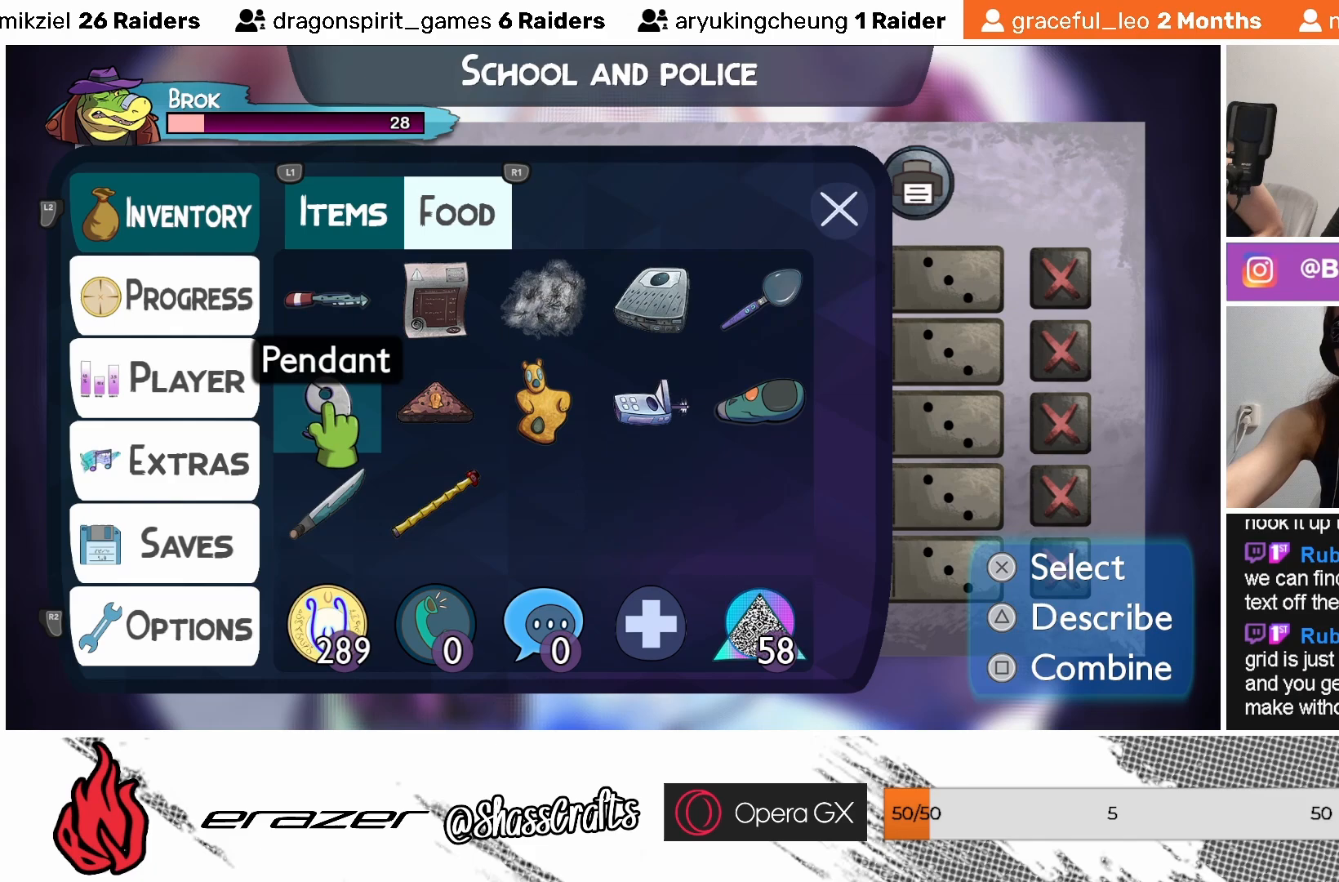
{"buttons": [], "left_stick": "center", "events": [[33, "DPAD_DOWN", "up"]]}
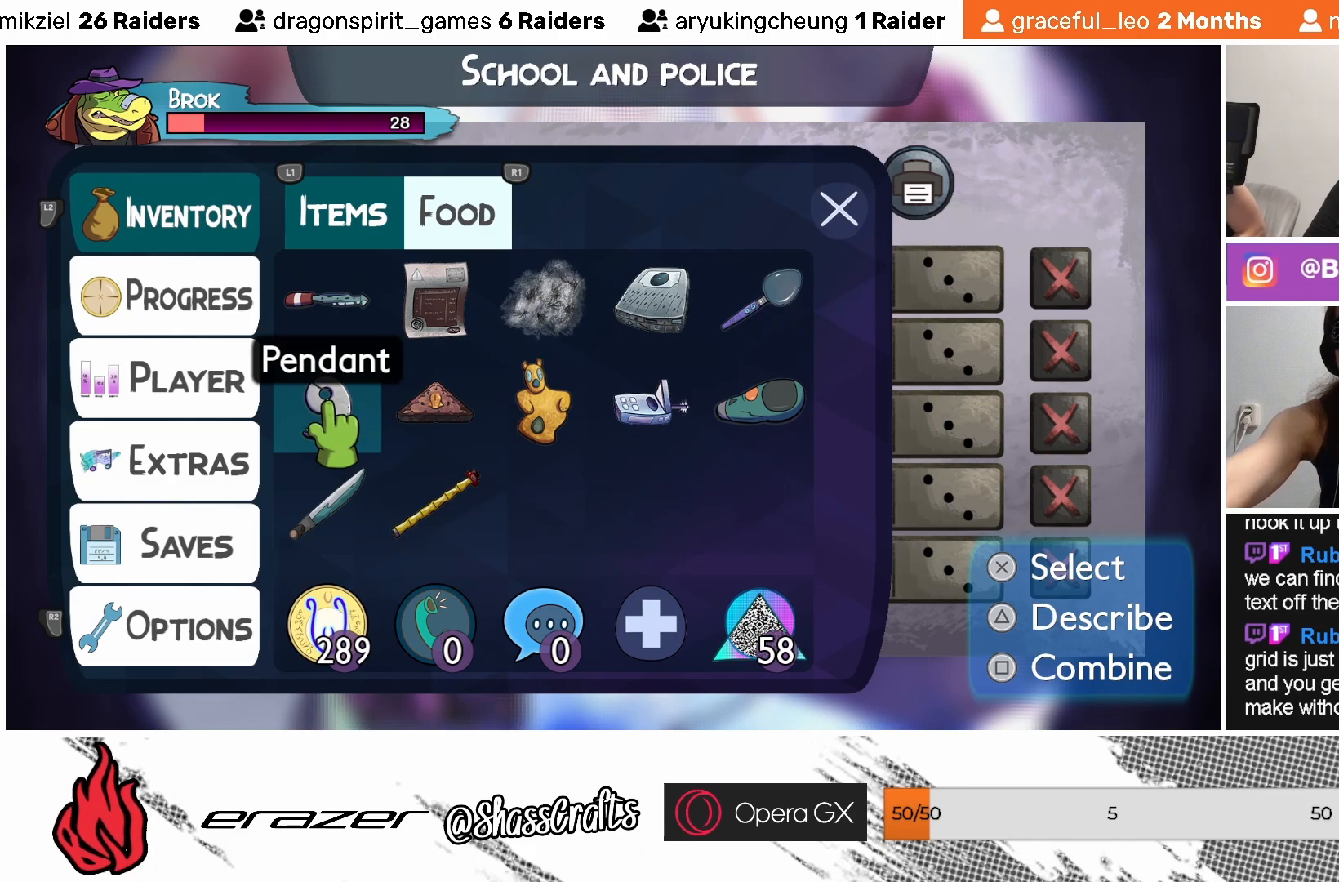
{"buttons": [], "left_stick": "center", "events": [[133, "DPAD_DOWN", "down"], [233, "DPAD_DOWN", "up"]]}
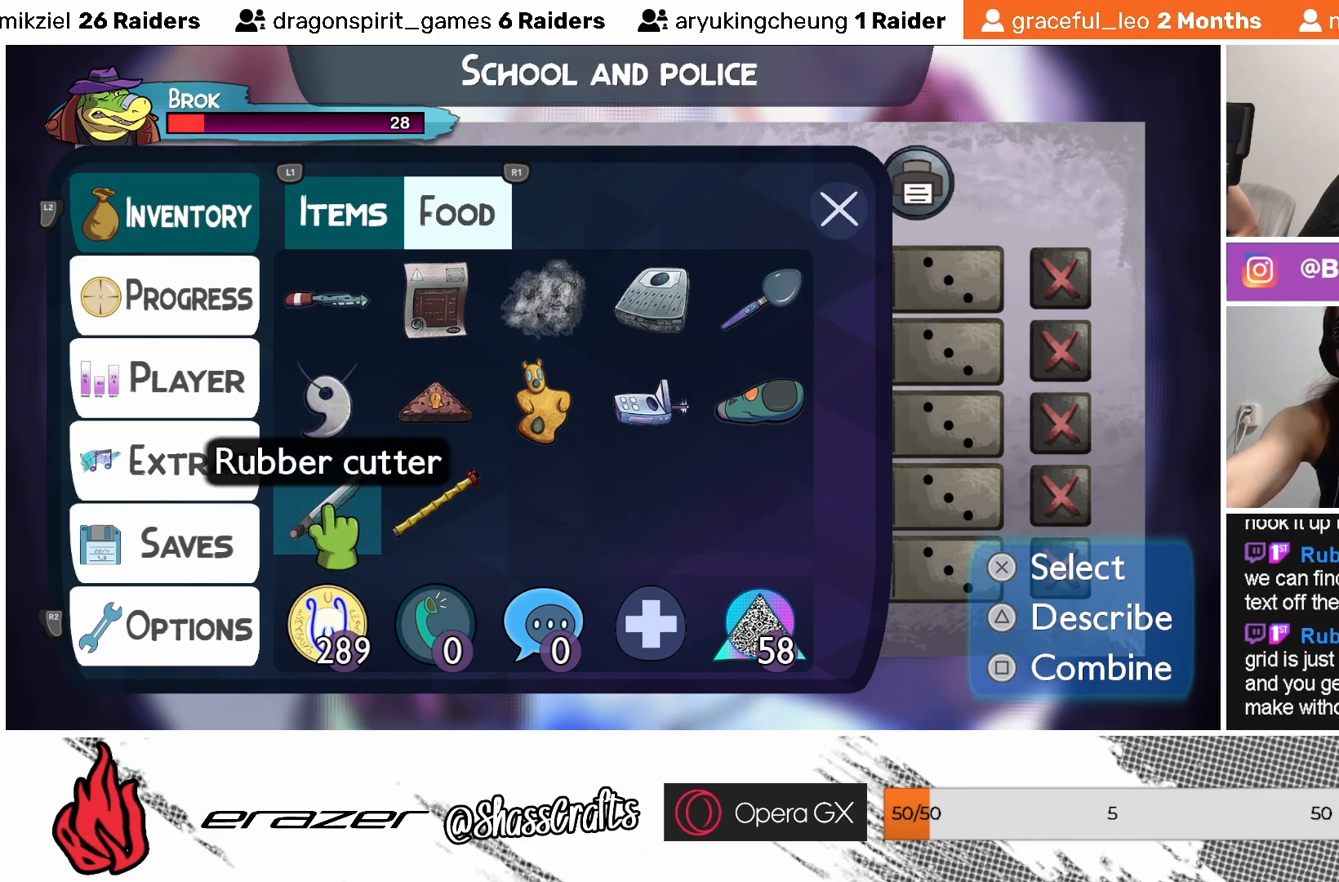
{"buttons": [], "left_stick": "center", "events": [[367, "DPAD_UP", "down"], [467, "DPAD_UP", "up"]]}
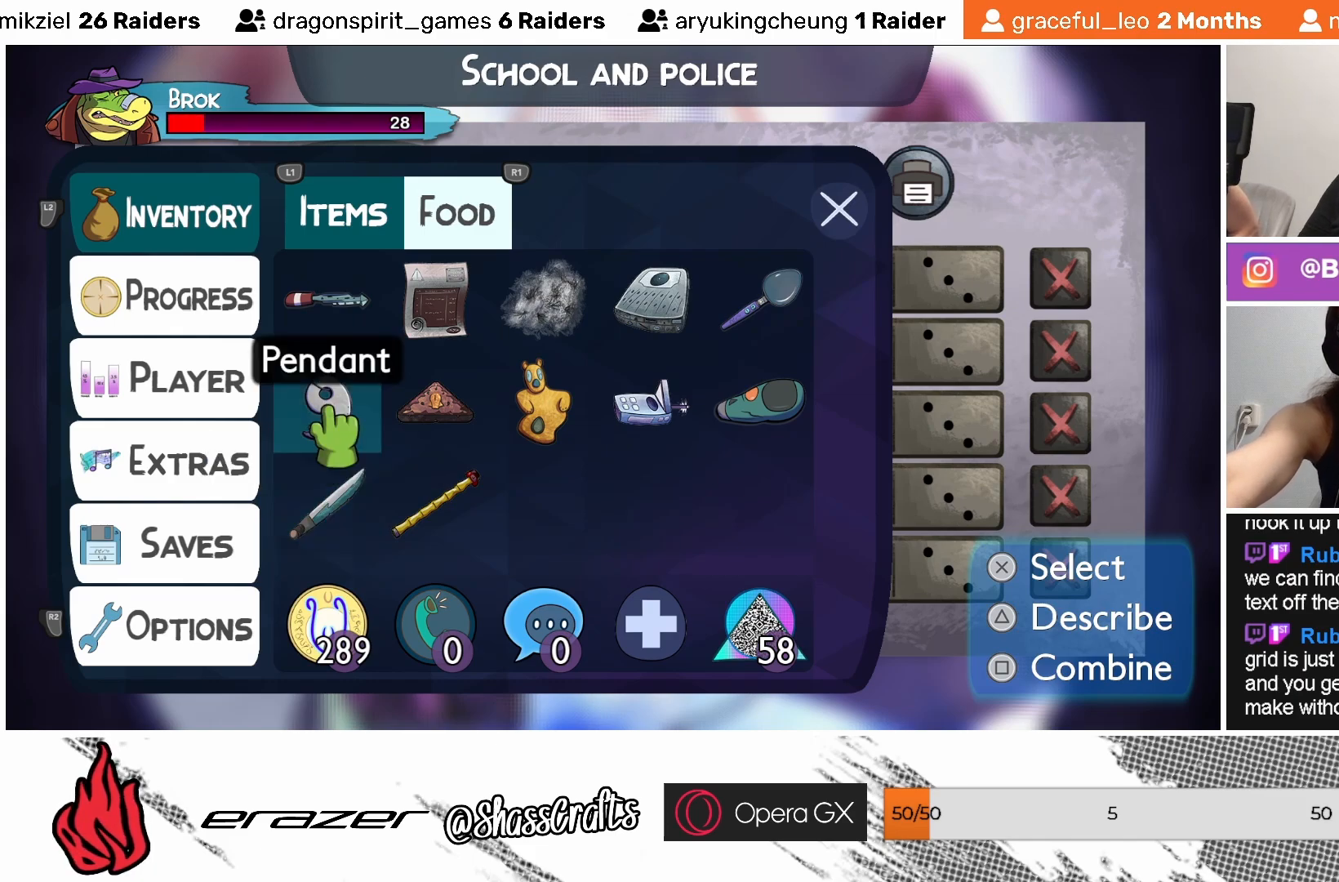
{"buttons": [], "left_stick": "center", "events": [[67, "DPAD_UP", "down"], [167, "DPAD_UP", "up"]]}
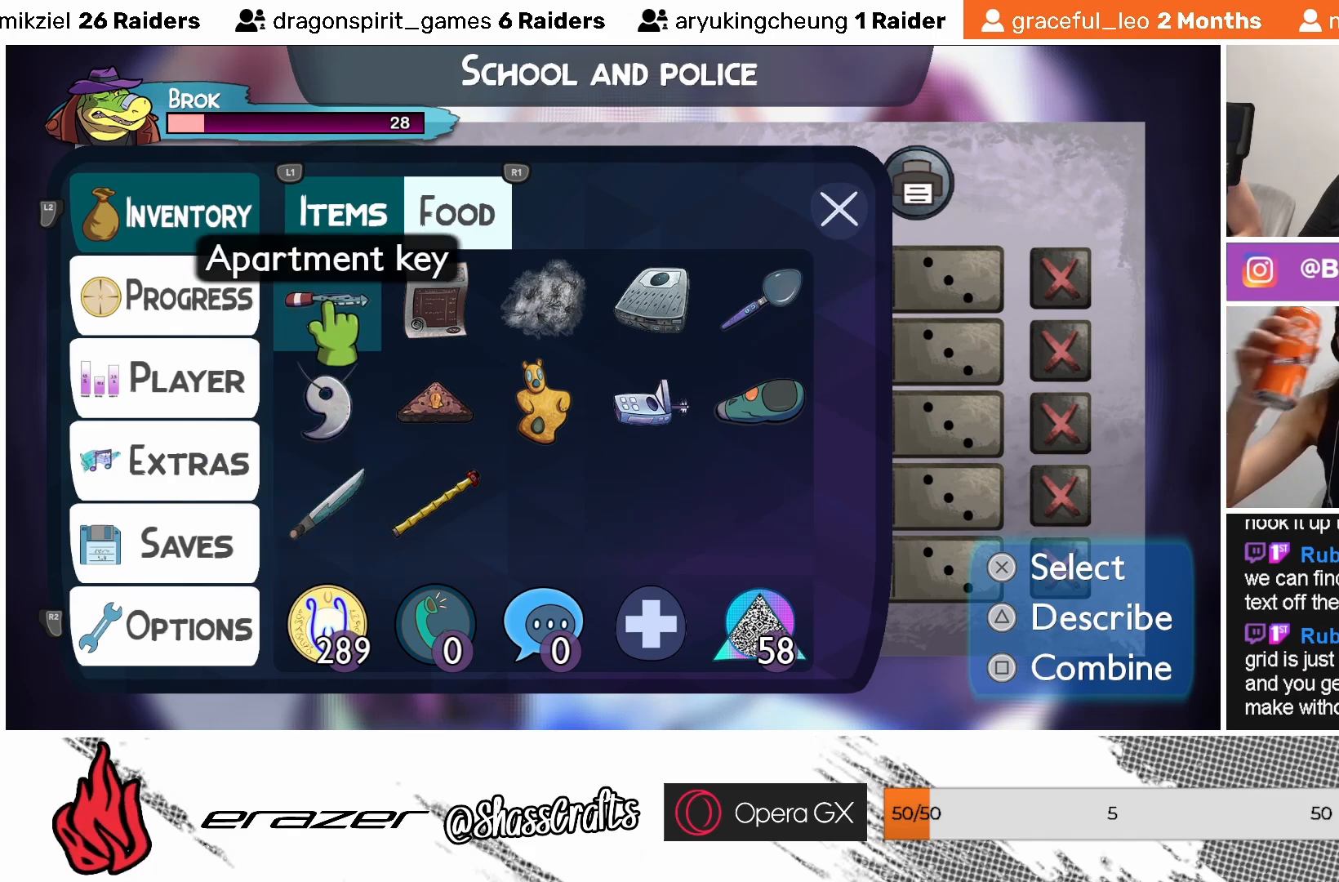
{"buttons": [], "left_stick": "center", "events": [[67, "DPAD_LEFT", "down"], [133, "DPAD_LEFT", "up"]]}
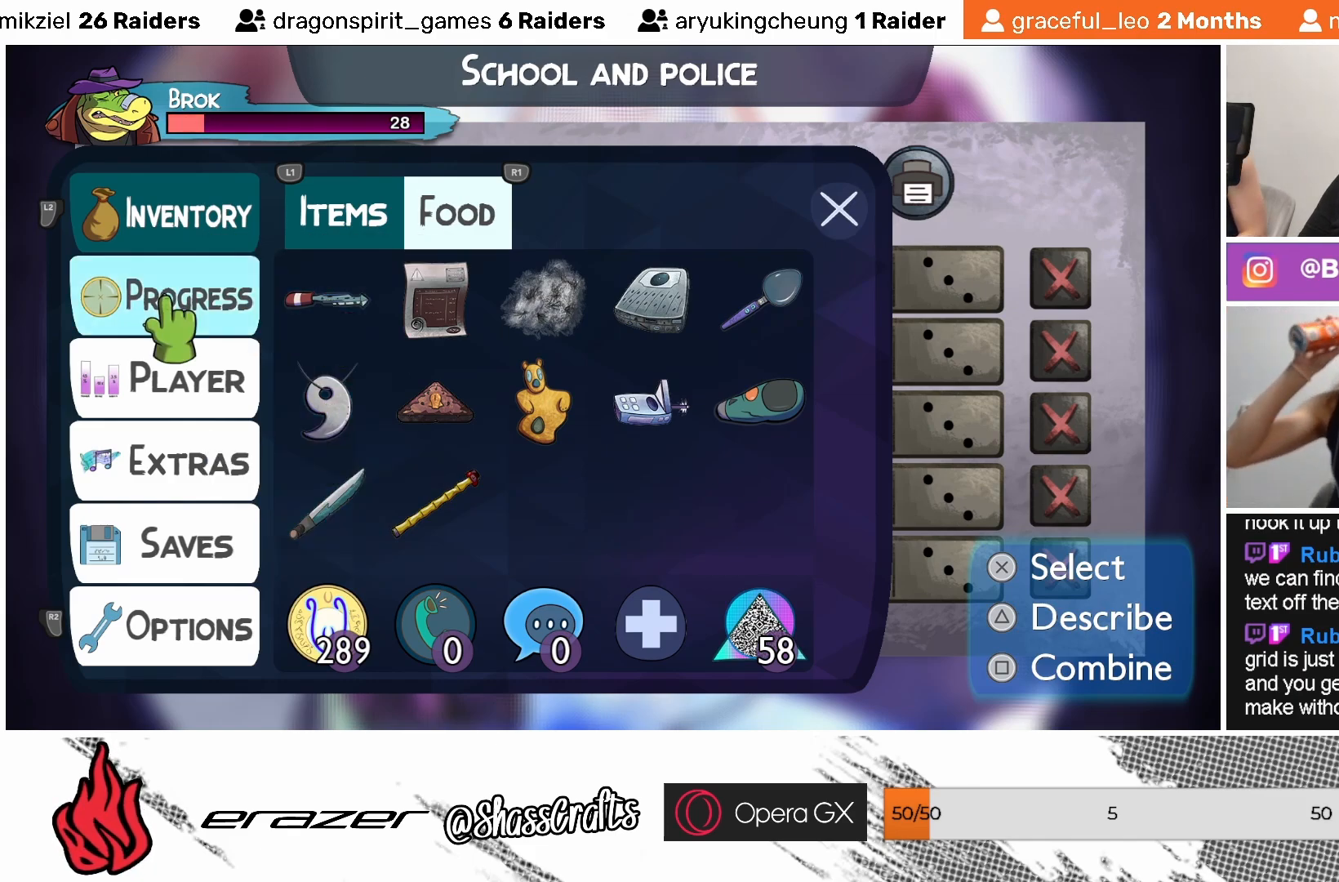
{"buttons": ["DPAD_UP"], "left_stick": "center", "events": [[417, "DPAD_UP", "down"]]}
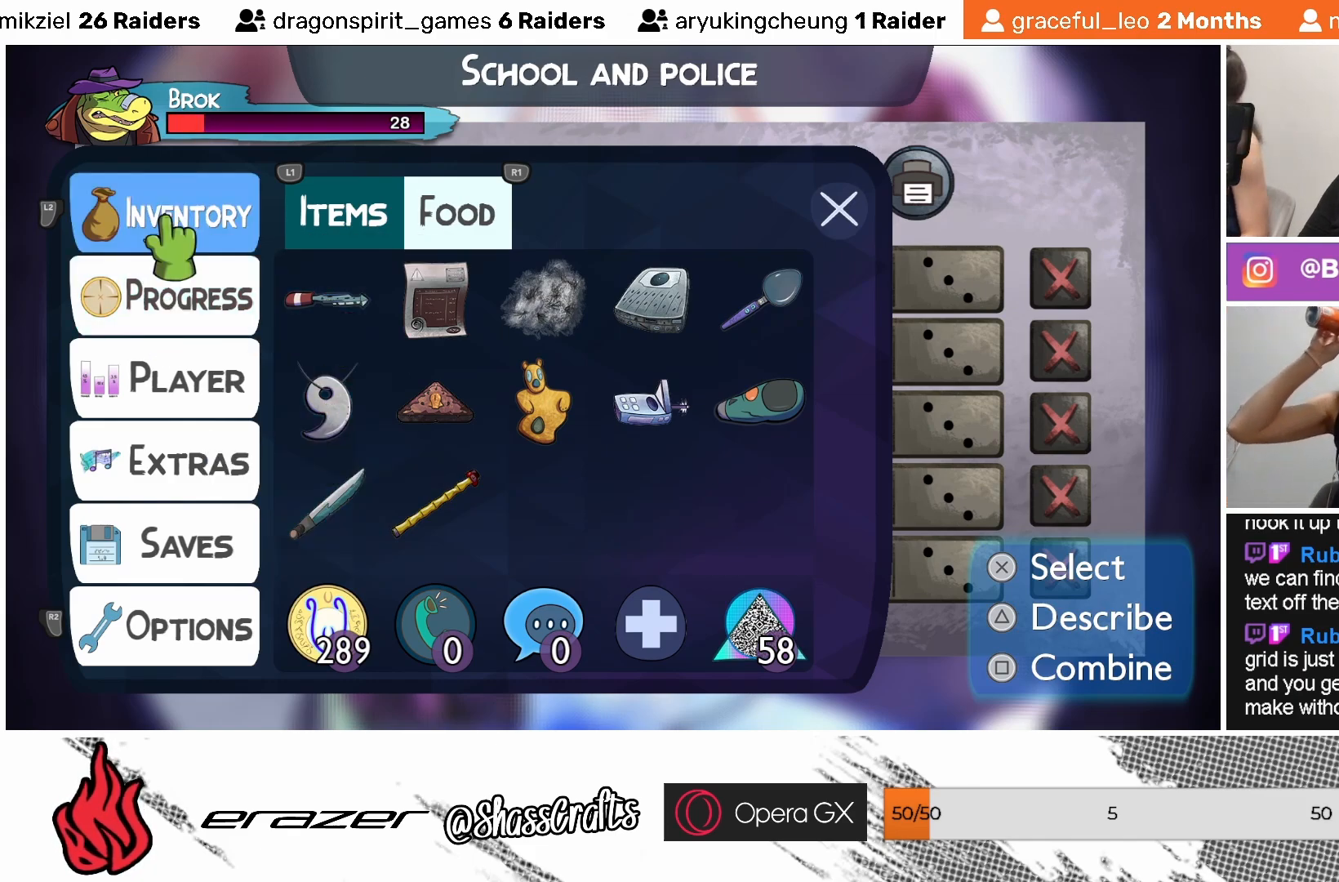
{"buttons": [], "left_stick": "center", "events": [[17, "DPAD_UP", "up"]]}
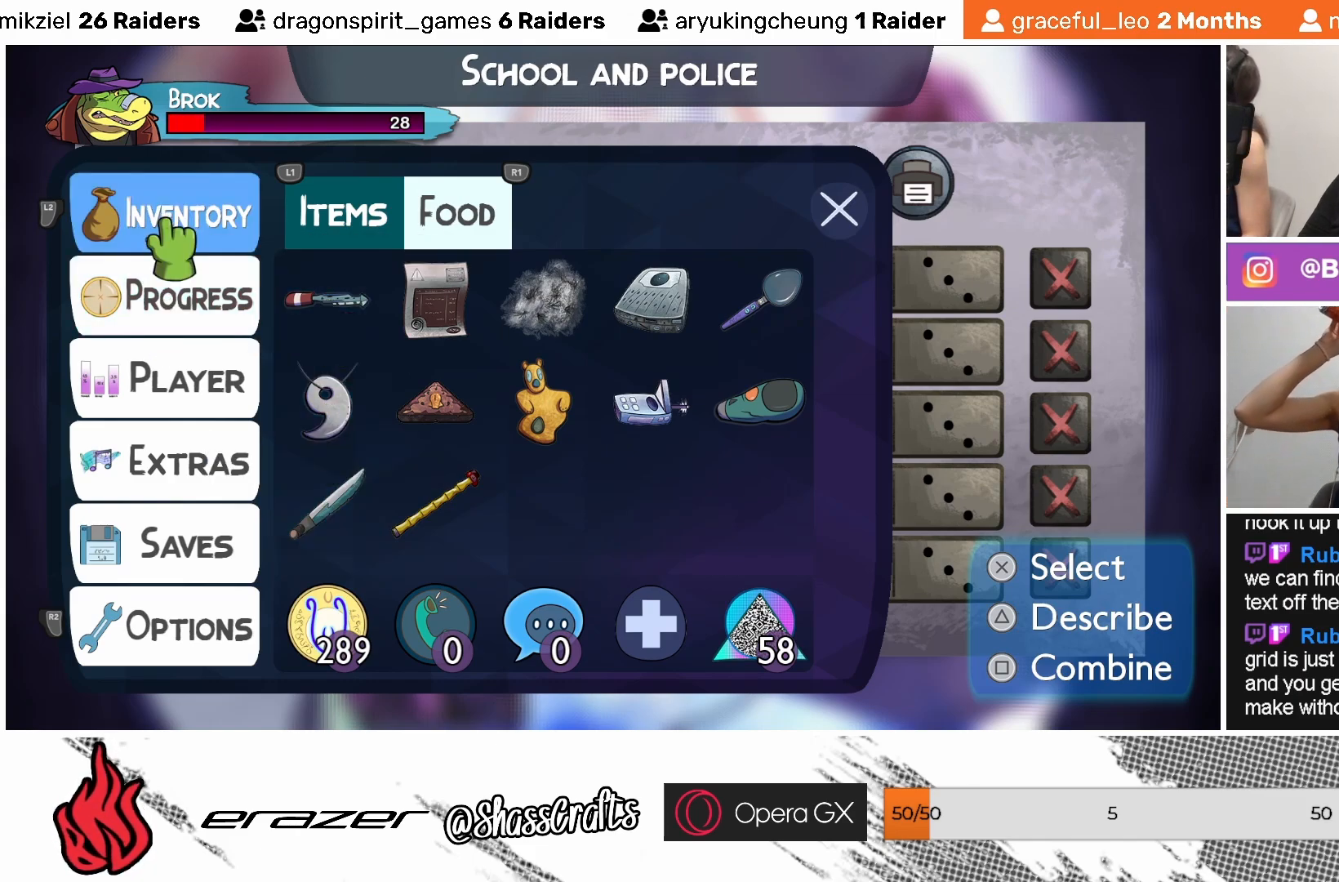
{"buttons": [], "left_stick": "center", "events": [[67, "DPAD_RIGHT", "down"], [133, "DPAD_RIGHT", "up"], [317, "DPAD_RIGHT", "down"], [383, "DPAD_RIGHT", "up"]]}
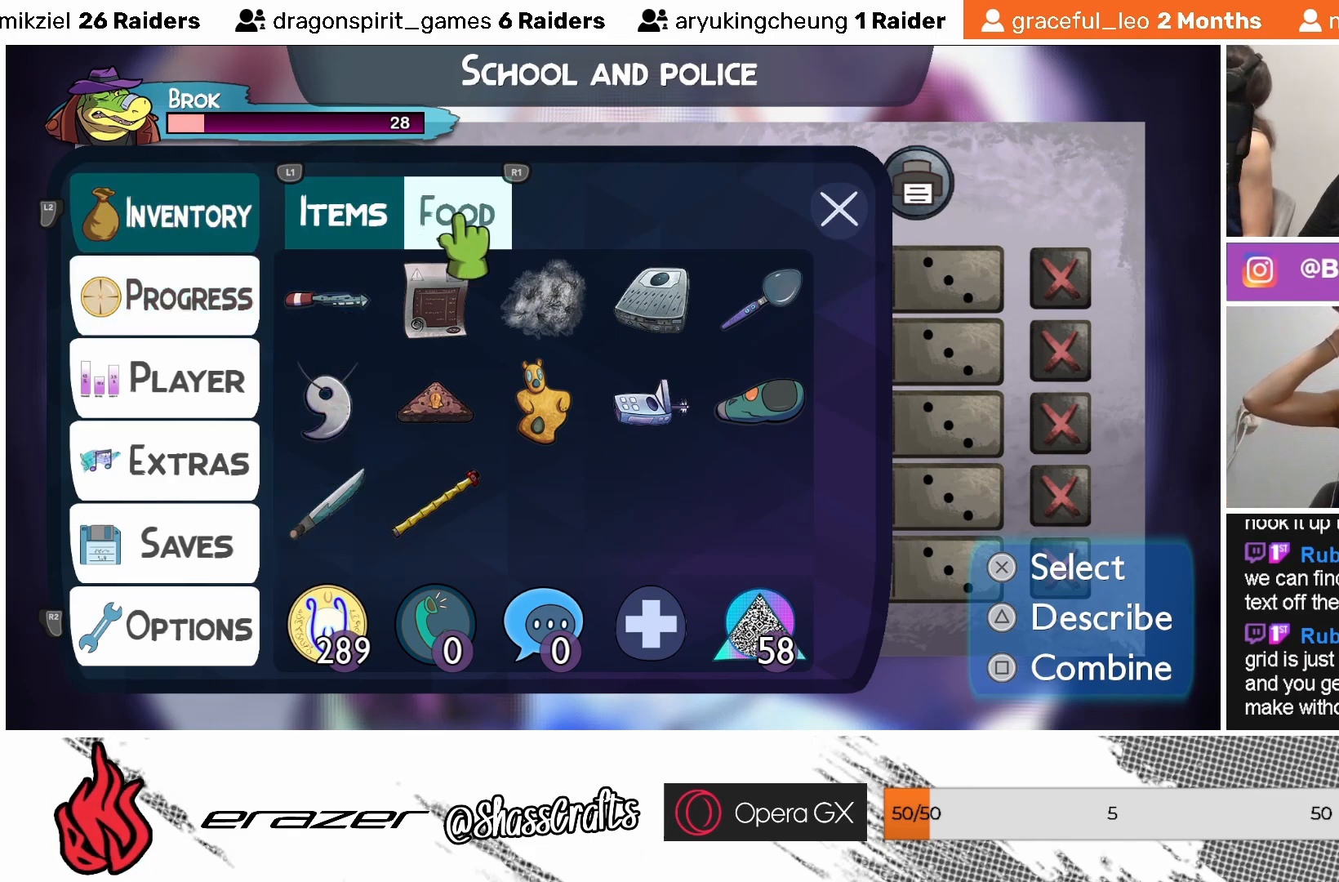
{"buttons": [], "left_stick": "center", "events": [[367, "DPAD_RIGHT", "down"], [433, "DPAD_RIGHT", "up"]]}